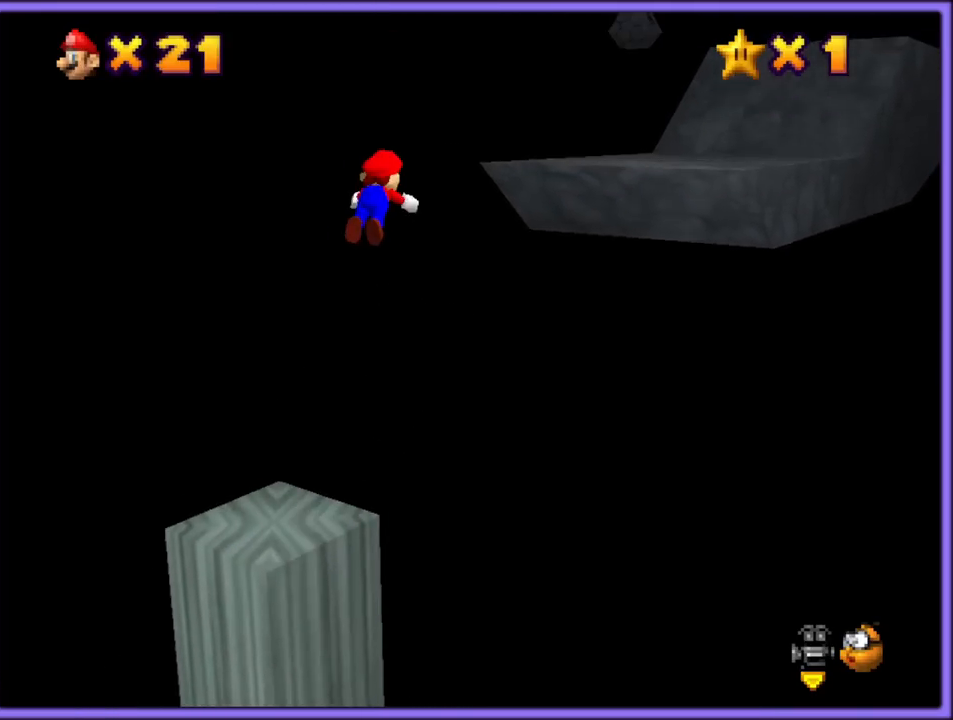
Gameplay with a controller (Nintendo layout); each line is a JSON object with the inputs held at the frame after it. "button_events" lists button changes between this image and that frame as [ms after this image, input, new state], when the widget could be followed in between (sticks are given only as held states). Not read: L1 L3 R3.
{"buttons": [], "left_stick": "up", "button_events": [[50, "B", "up"], [133, "C_LEFT", "down"], [283, "C_LEFT", "up"]]}
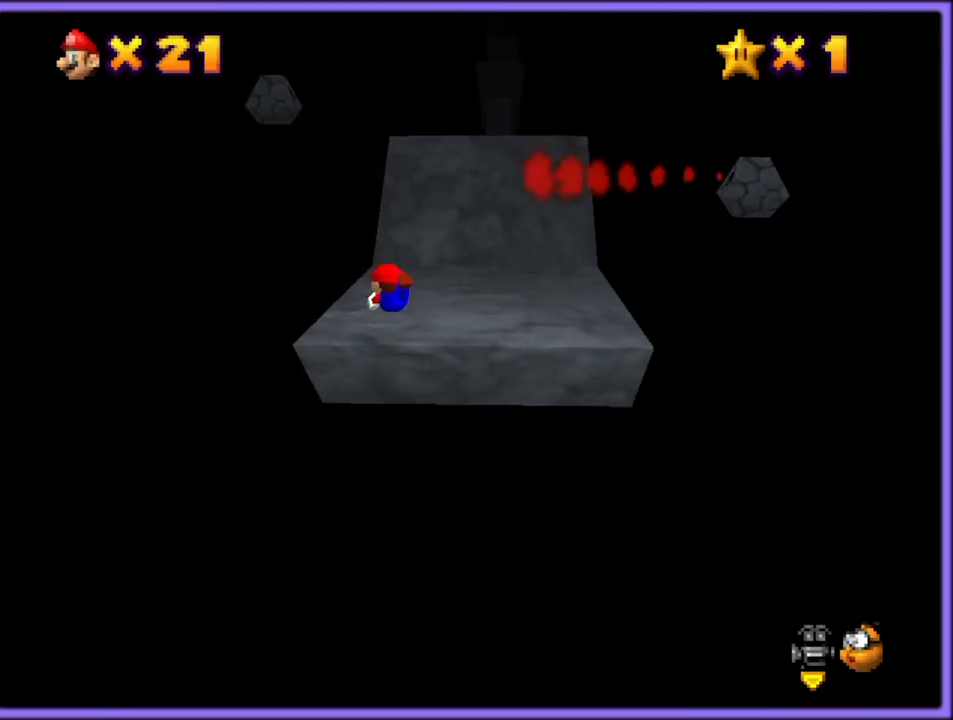
{"buttons": [], "left_stick": "up", "button_events": [[217, "A", "down"], [317, "A", "up"], [383, "A", "down"], [483, "A", "up"]]}
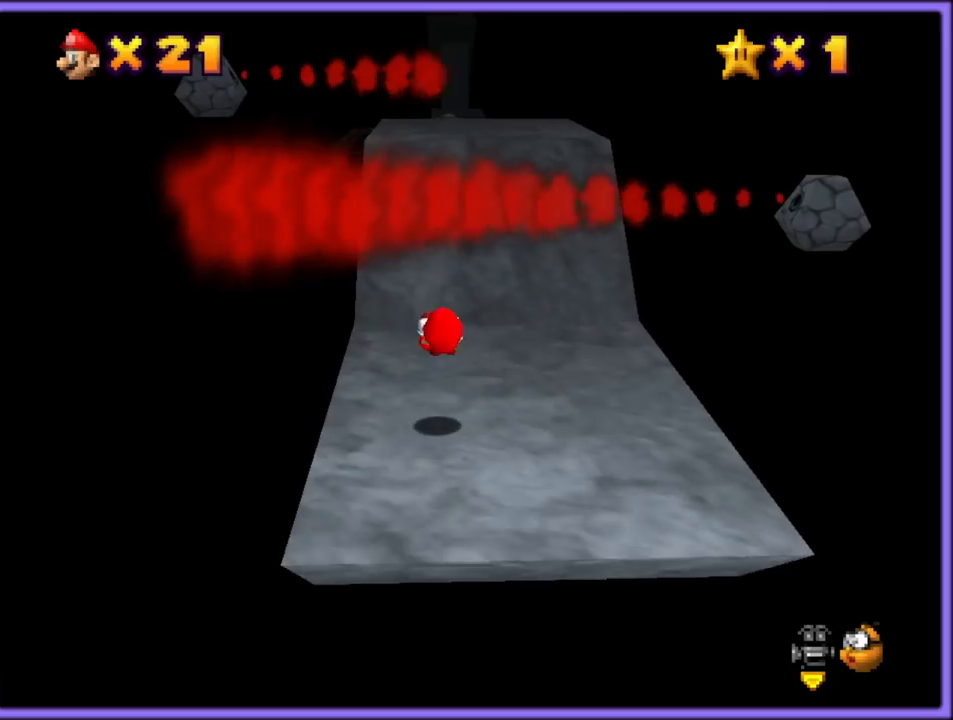
{"buttons": ["A"], "left_stick": "up", "button_events": [[367, "A", "down"]]}
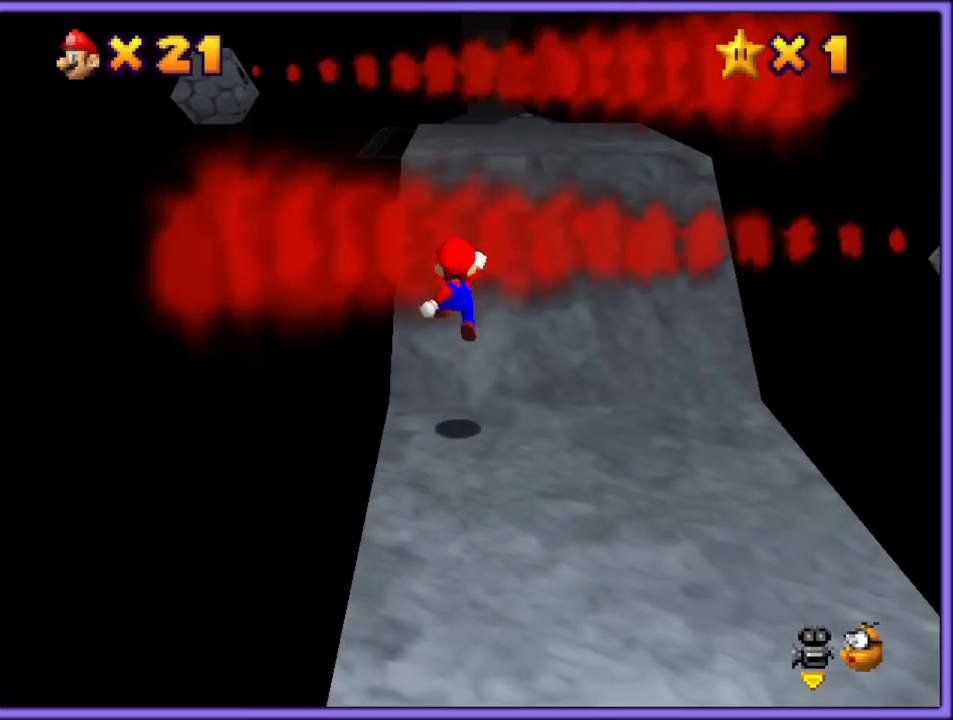
{"buttons": [], "left_stick": "up", "button_events": [[200, "B", "down"], [233, "A", "up"], [300, "B", "up"]]}
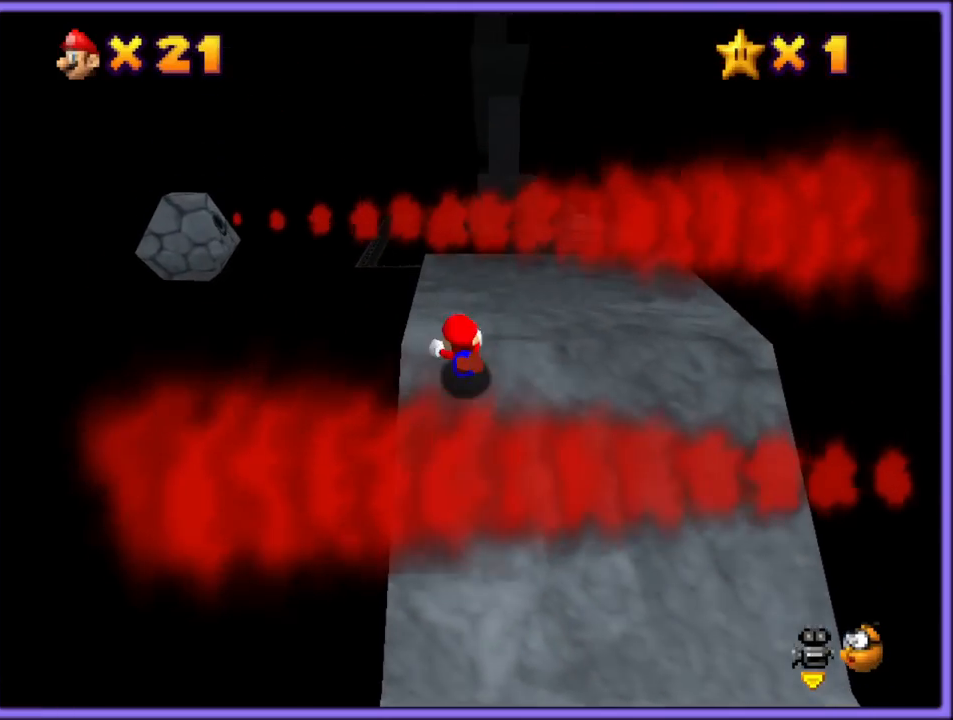
{"buttons": [], "left_stick": "up", "button_events": [[17, "A", "down"], [100, "A", "up"]]}
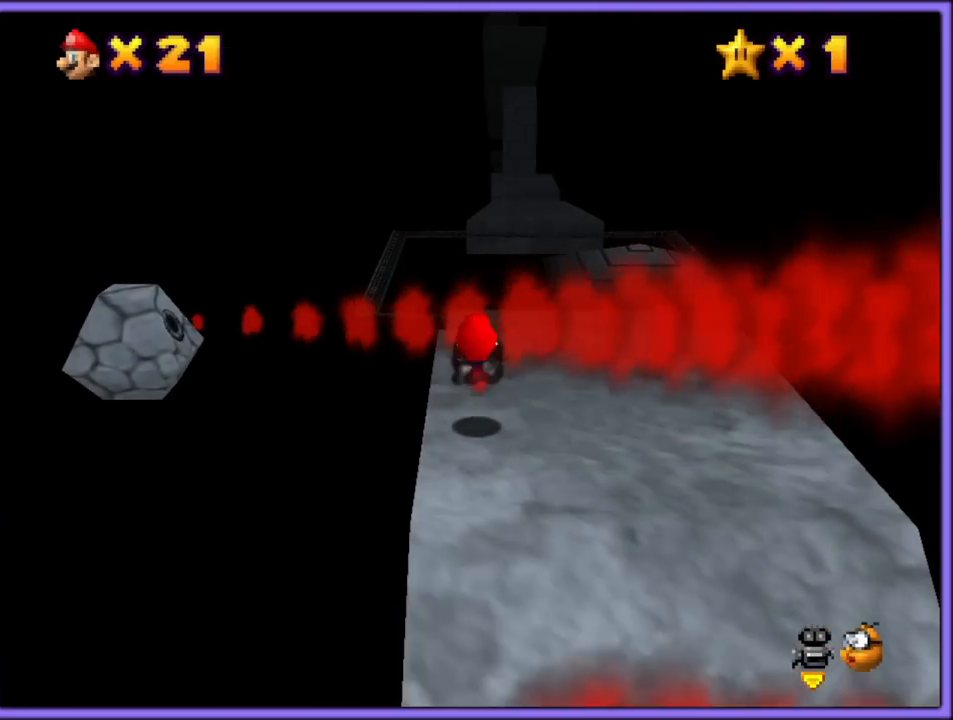
{"buttons": [], "left_stick": "up-right", "button_events": []}
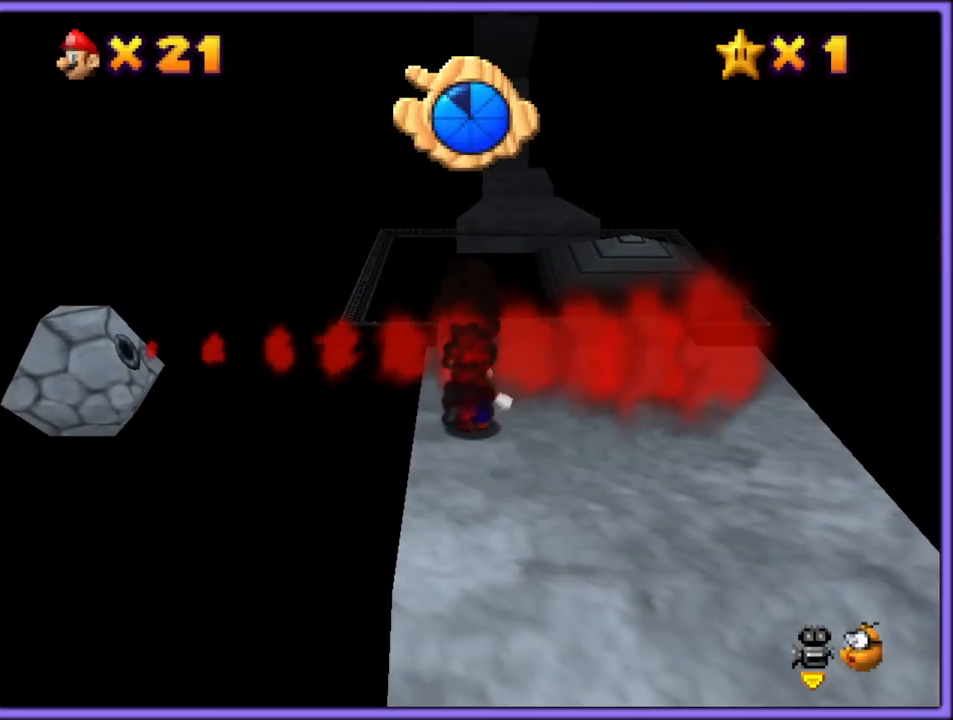
{"buttons": [], "left_stick": "up", "button_events": [[17, "A", "down"], [417, "A", "up"]]}
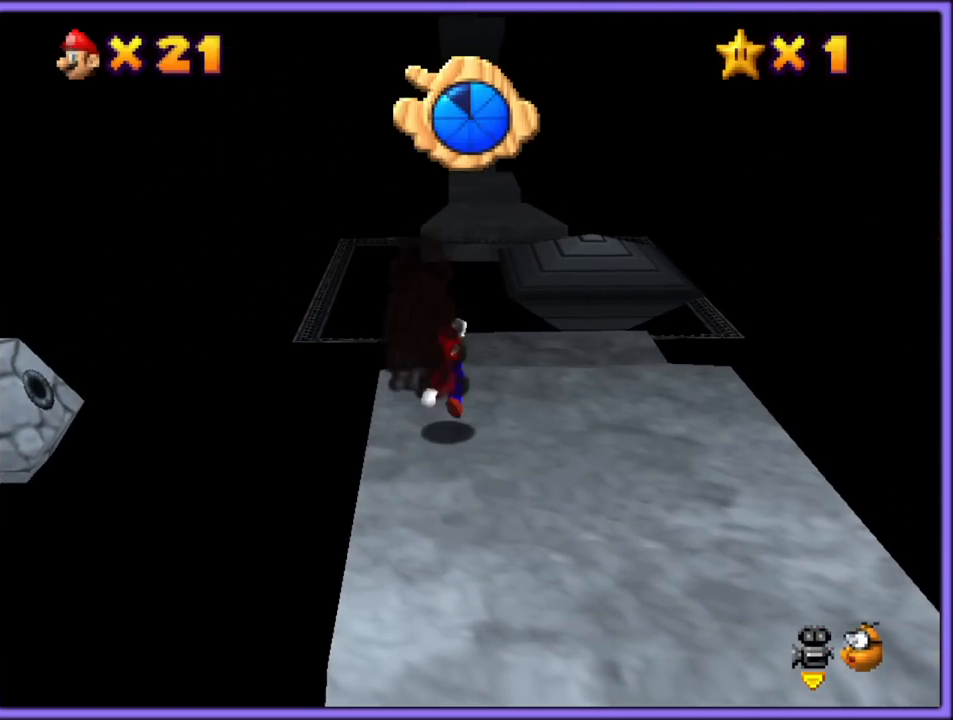
{"buttons": ["A"], "left_stick": "up", "button_events": [[217, "A", "down"]]}
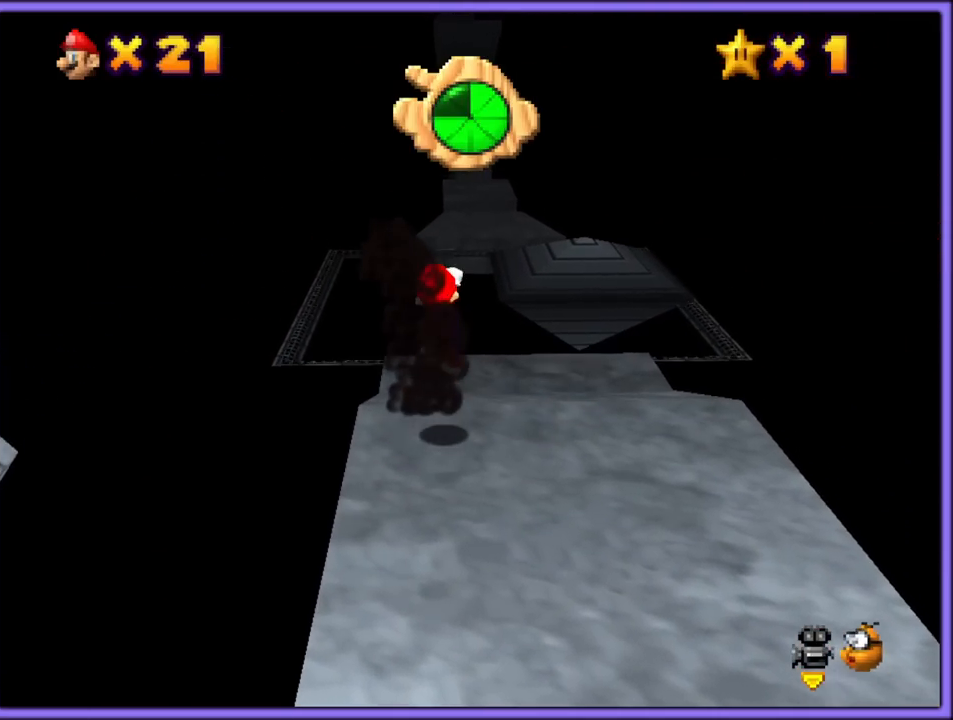
{"buttons": [], "left_stick": "up", "button_events": [[17, "A", "up"]]}
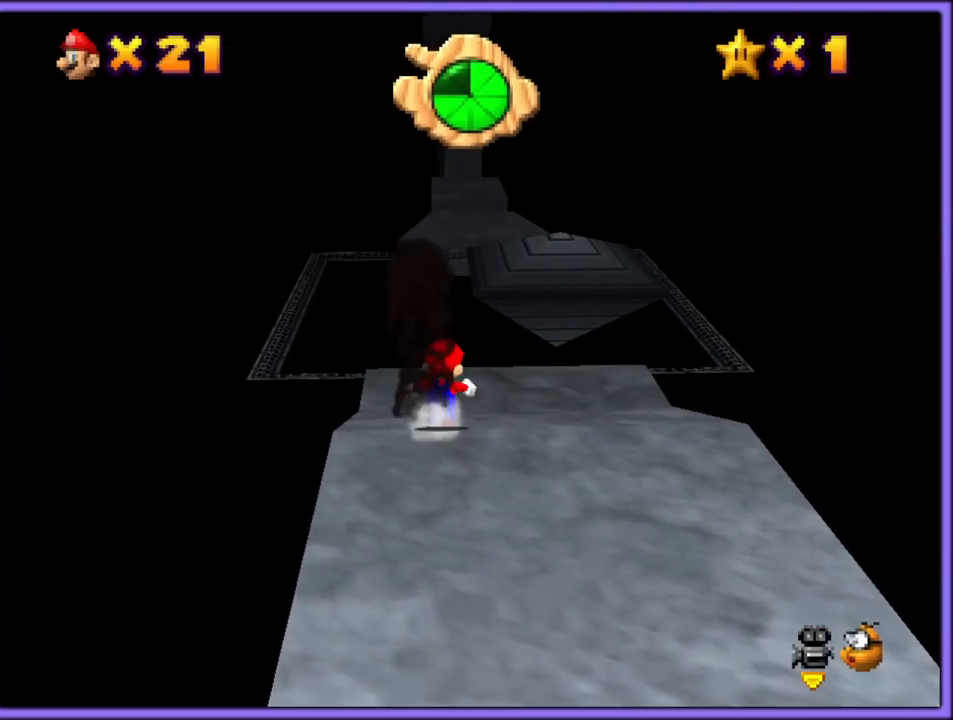
{"buttons": ["Z"], "left_stick": "up-right", "button_events": [[267, "Z", "down"], [317, "A", "down"], [433, "A", "up"]]}
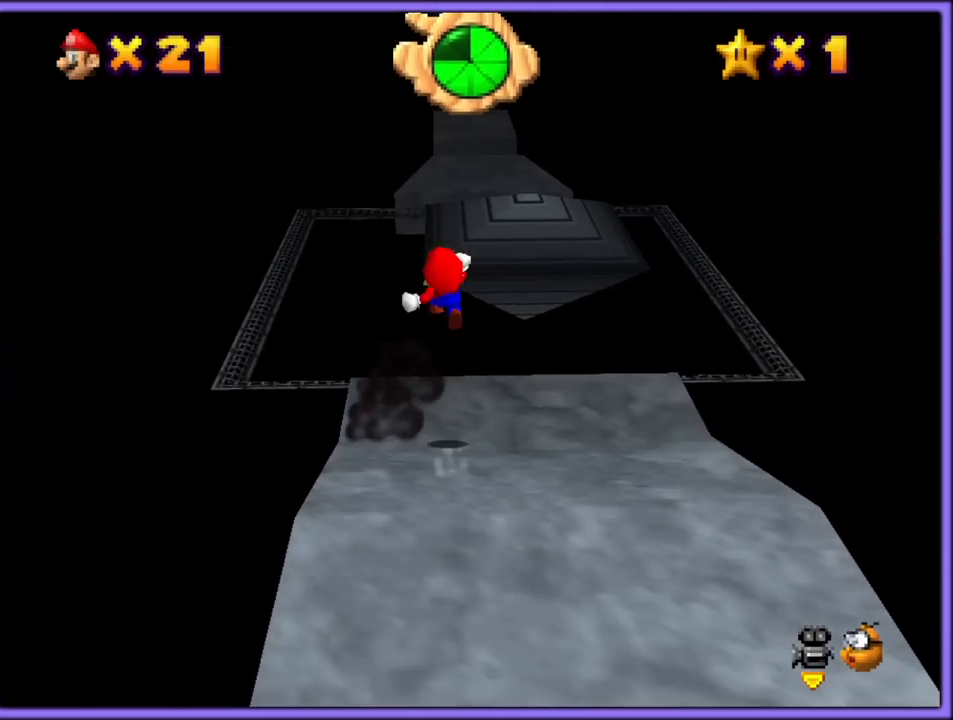
{"buttons": [], "left_stick": "down-right", "button_events": [[17, "A", "down"], [117, "A", "up"], [233, "A", "down"], [317, "A", "up"], [317, "Z", "up"], [400, "A", "down"], [483, "A", "up"]]}
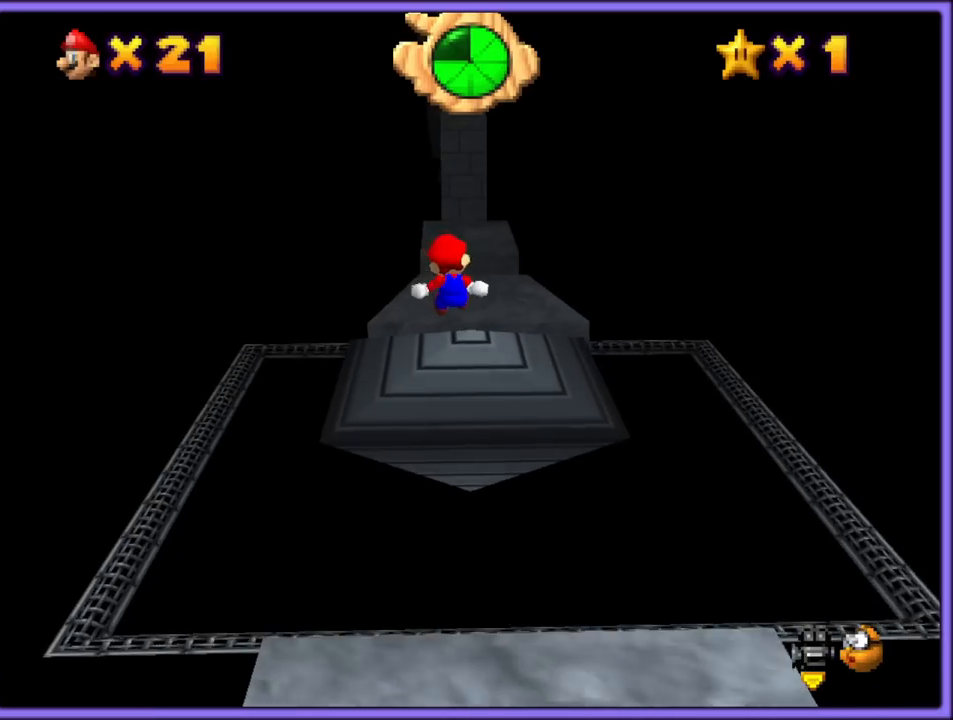
{"buttons": [], "left_stick": "up", "button_events": [[50, "A", "down"], [133, "A", "up"]]}
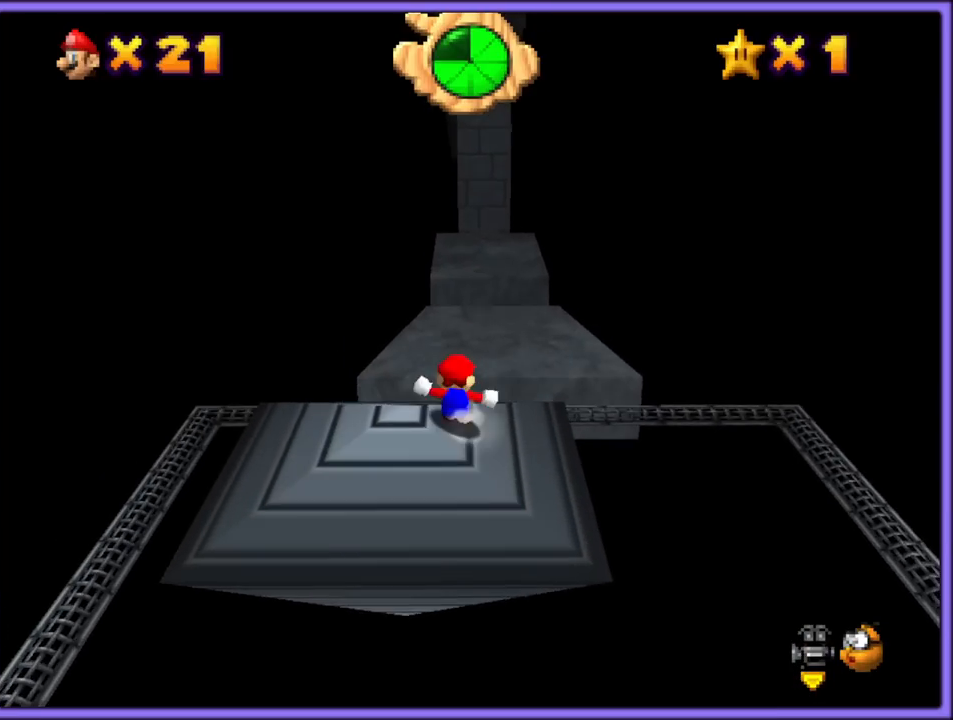
{"buttons": [], "left_stick": "up-right", "button_events": [[150, "A", "down"], [233, "A", "up"]]}
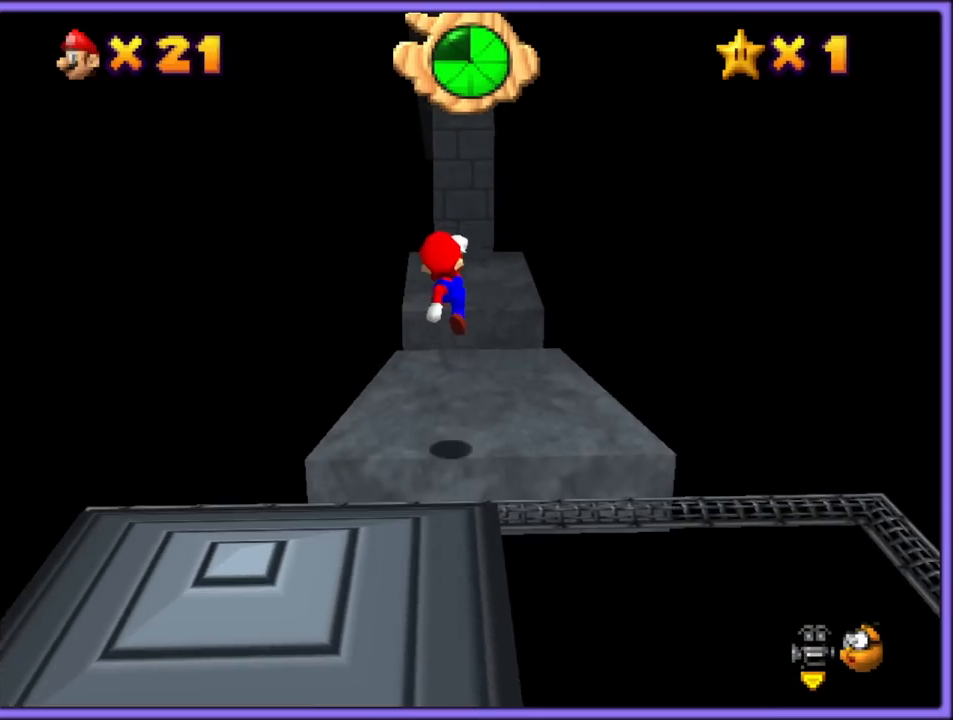
{"buttons": [], "left_stick": "up", "button_events": []}